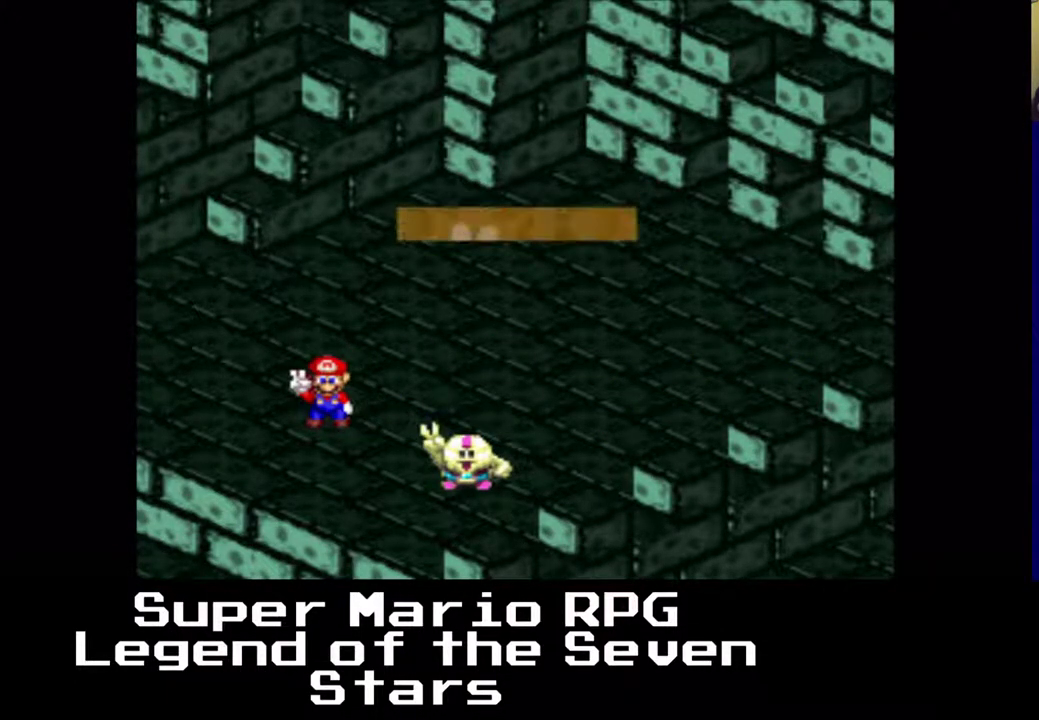
Gameplay with a controller (Xbox layout); each line is a JSON object with the inputs held at the frame after it. "events" lists button and stick changes between this image and that frame as [ms after this image, input, new state], when the widget could be followed in between. Not read: L3 R3 right_stick.
{"buttons": ["B"], "left_stick": "center", "events": [[350, "B", "down"]]}
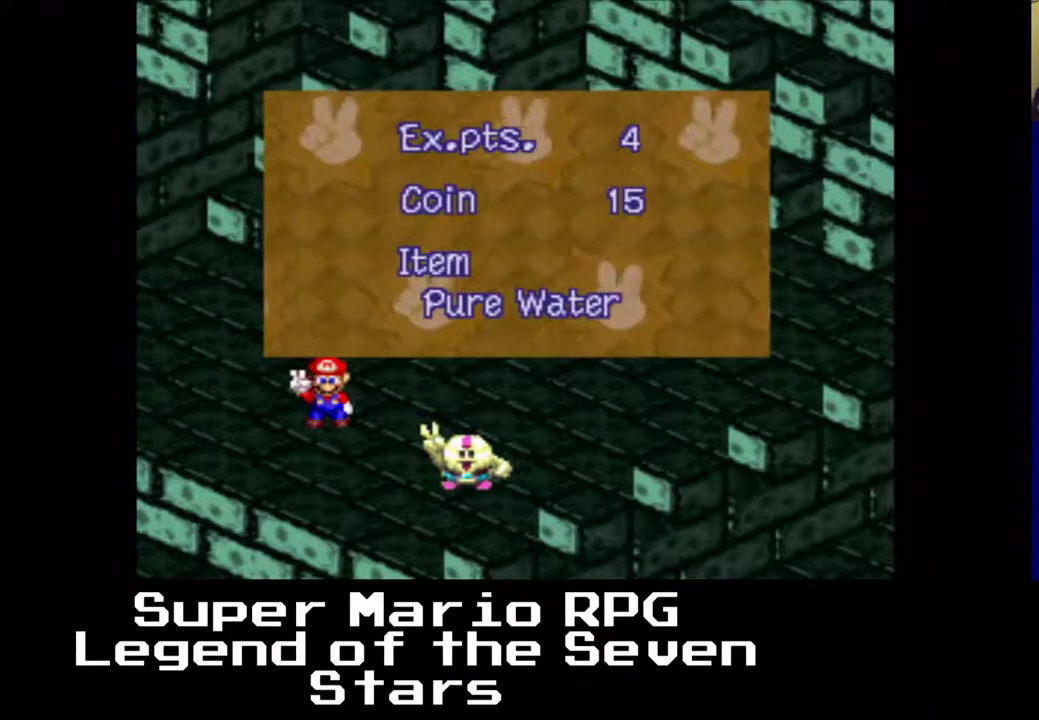
{"buttons": [], "left_stick": "center", "events": [[17, "B", "up"]]}
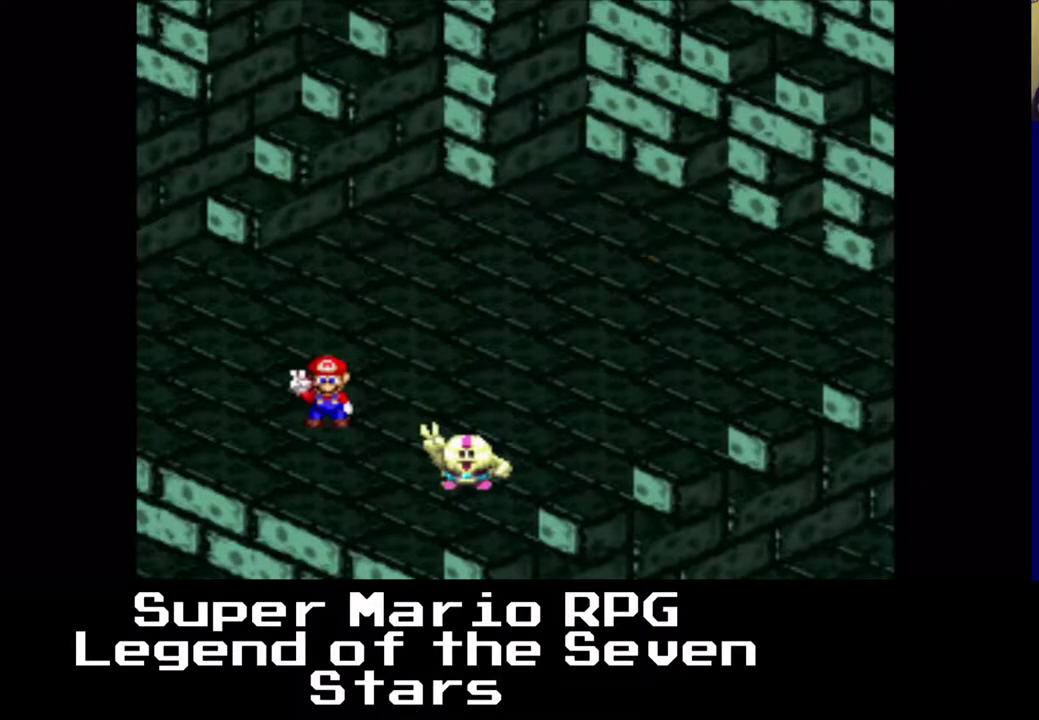
{"buttons": [], "left_stick": "center", "events": []}
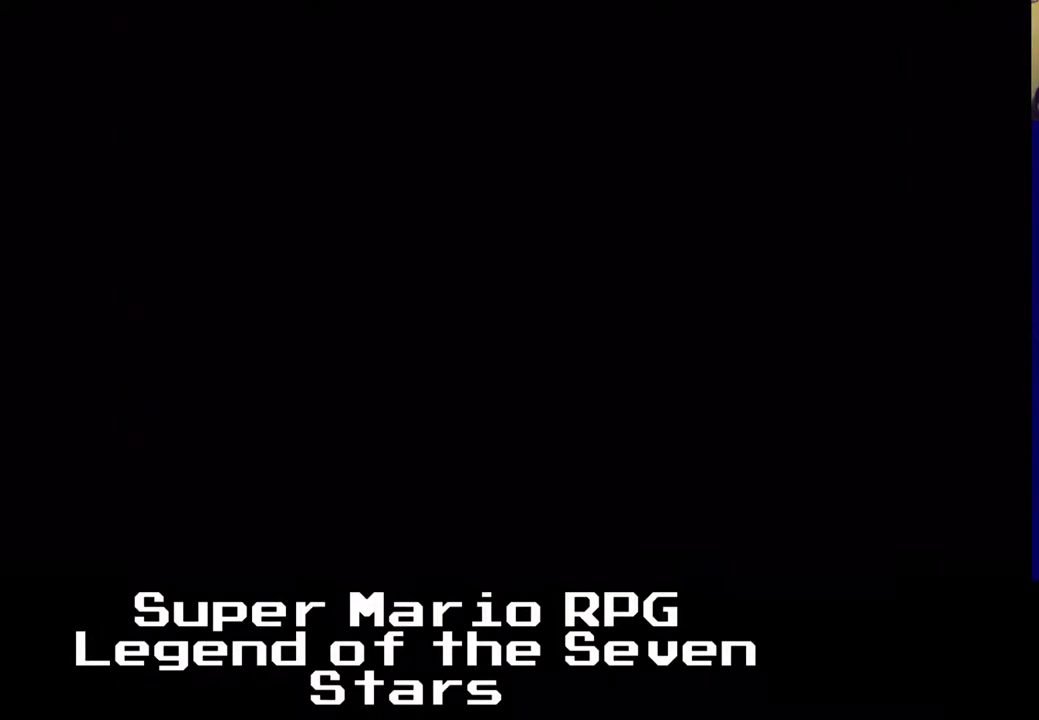
{"buttons": [], "left_stick": "center", "events": []}
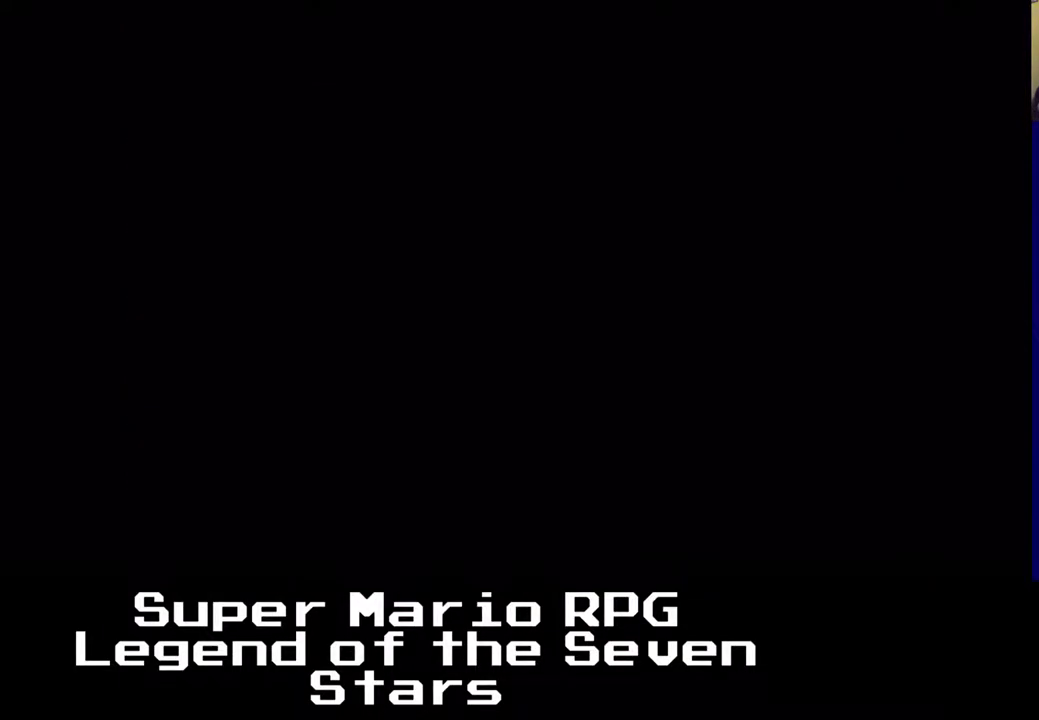
{"buttons": [], "left_stick": "center", "events": []}
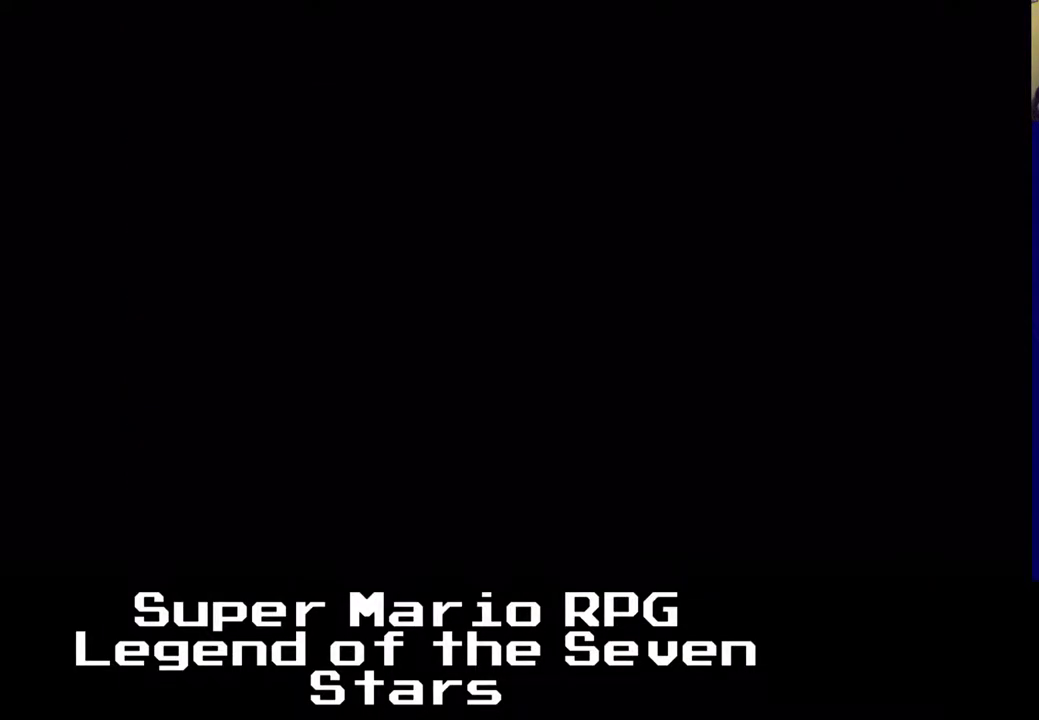
{"buttons": [], "left_stick": "center", "events": []}
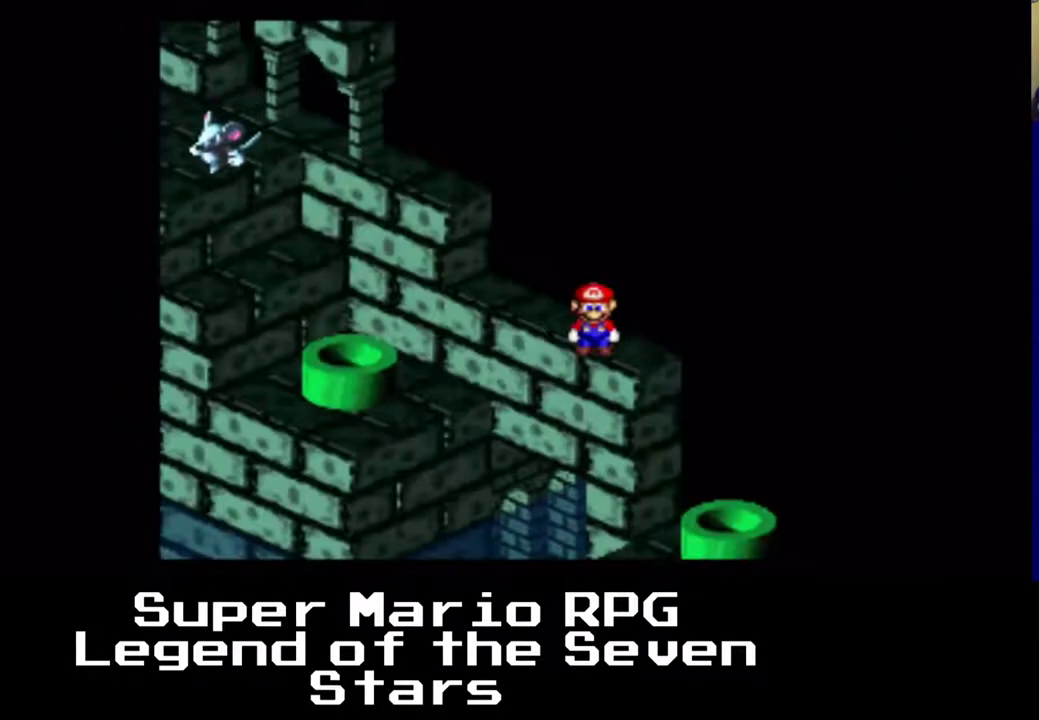
{"buttons": ["DPAD_UP"], "left_stick": "center", "events": [[150, "DPAD_UP", "down"]]}
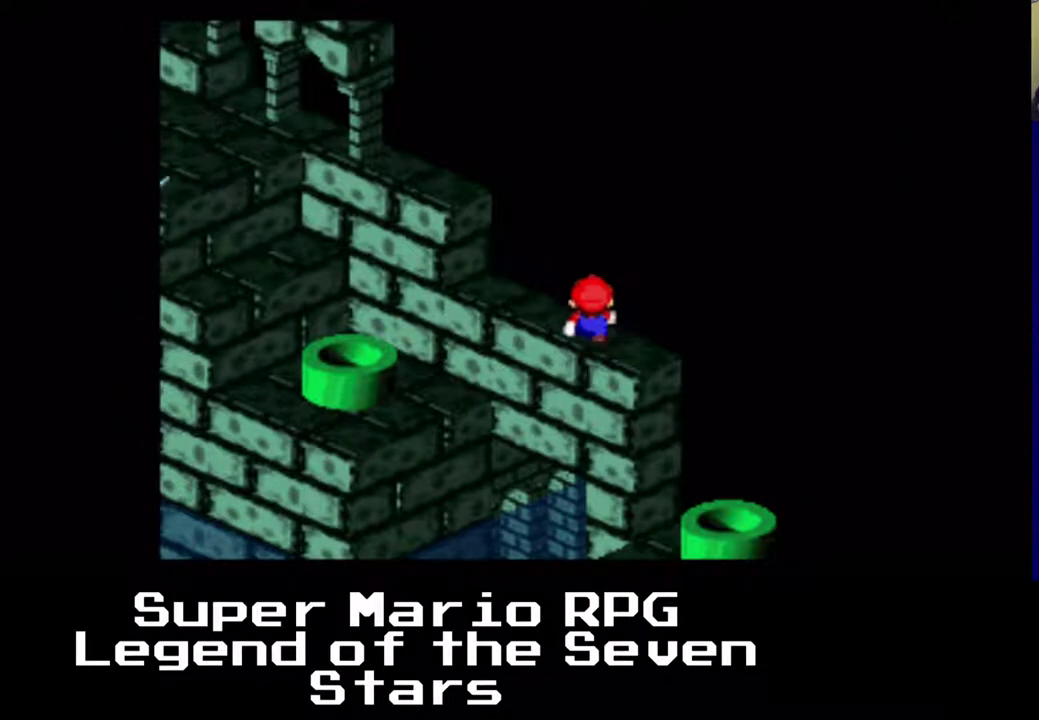
{"buttons": ["DPAD_UP"], "left_stick": "center", "events": []}
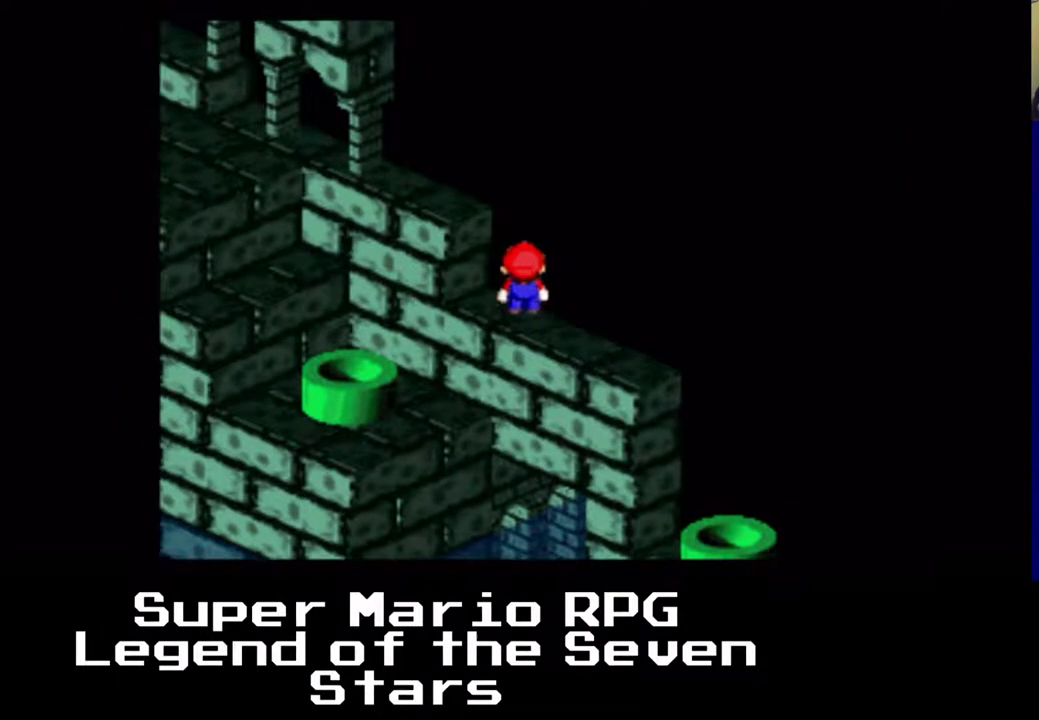
{"buttons": ["X", "DPAD_RIGHT"], "left_stick": "center", "events": [[17, "DPAD_UP", "up"], [233, "X", "down"], [367, "DPAD_RIGHT", "down"]]}
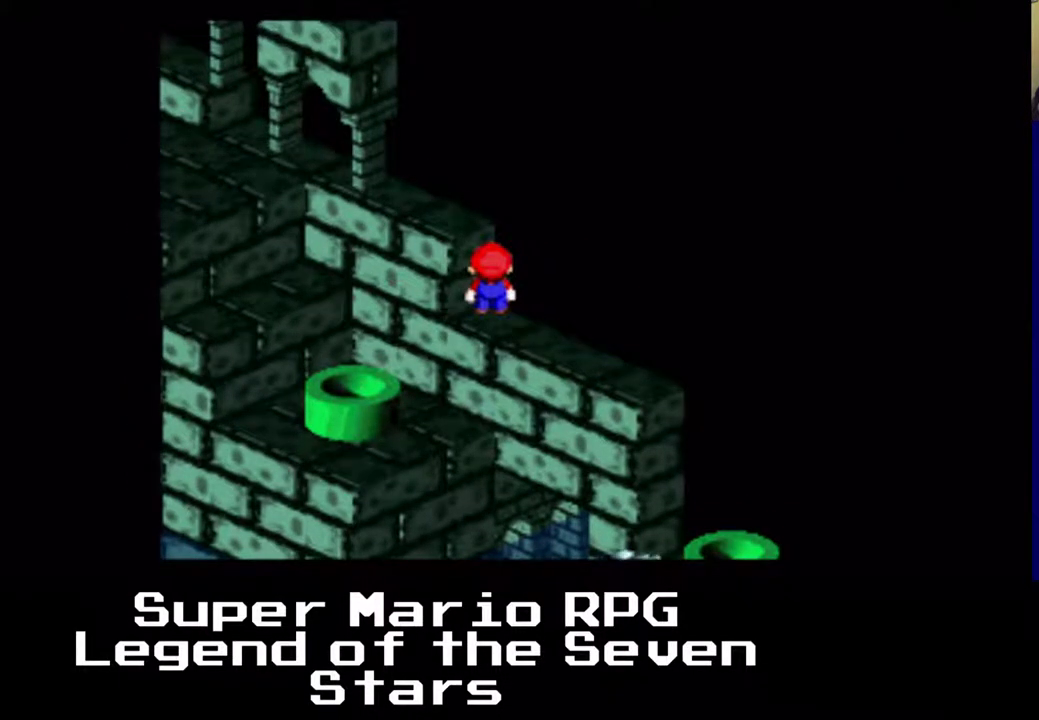
{"buttons": ["A", "X", "DPAD_DOWN", "DPAD_RIGHT"], "left_stick": "center", "events": [[67, "DPAD_DOWN", "down"], [200, "A", "down"]]}
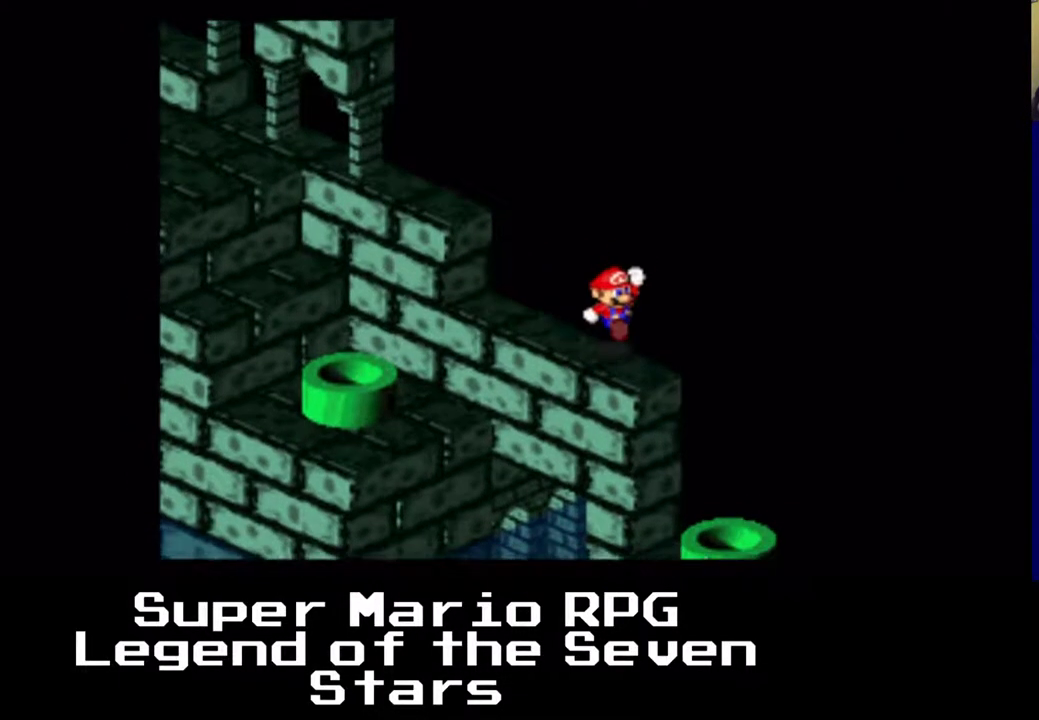
{"buttons": [], "left_stick": "center", "events": [[50, "A", "up"], [200, "DPAD_DOWN", "up"], [217, "X", "up"], [467, "DPAD_RIGHT", "up"]]}
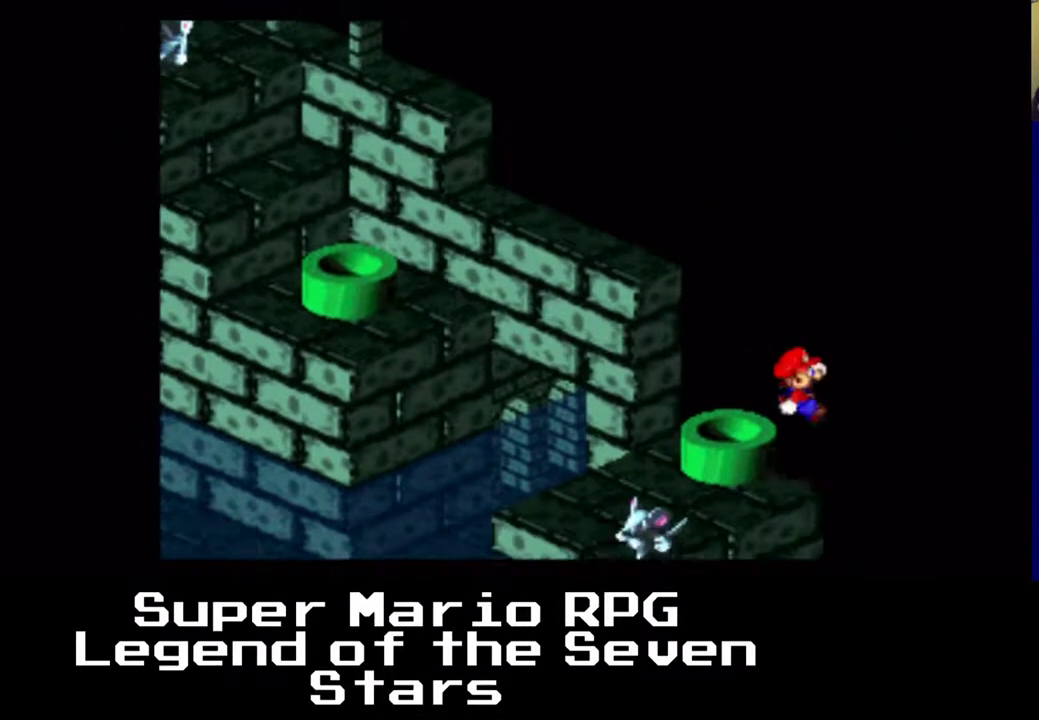
{"buttons": [], "left_stick": "center", "events": [[117, "X", "down"], [200, "A", "down"], [350, "DPAD_LEFT", "down"], [383, "DPAD_LEFT", "up"], [400, "A", "up"], [417, "X", "up"]]}
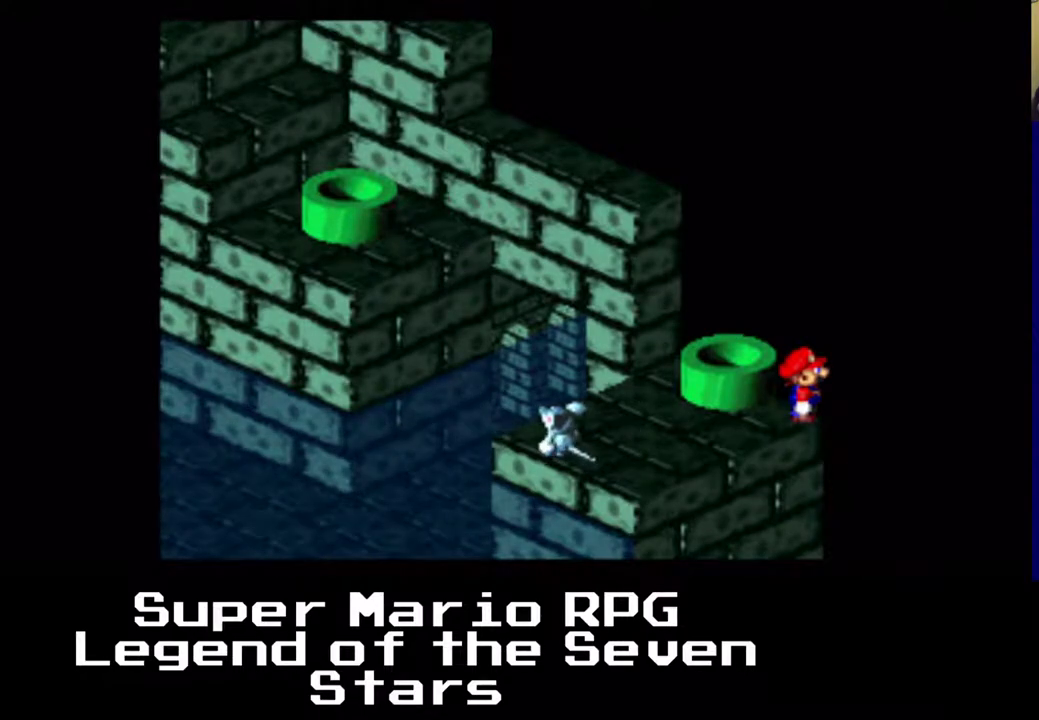
{"buttons": [], "left_stick": "center", "events": [[367, "X", "down"], [417, "X", "up"]]}
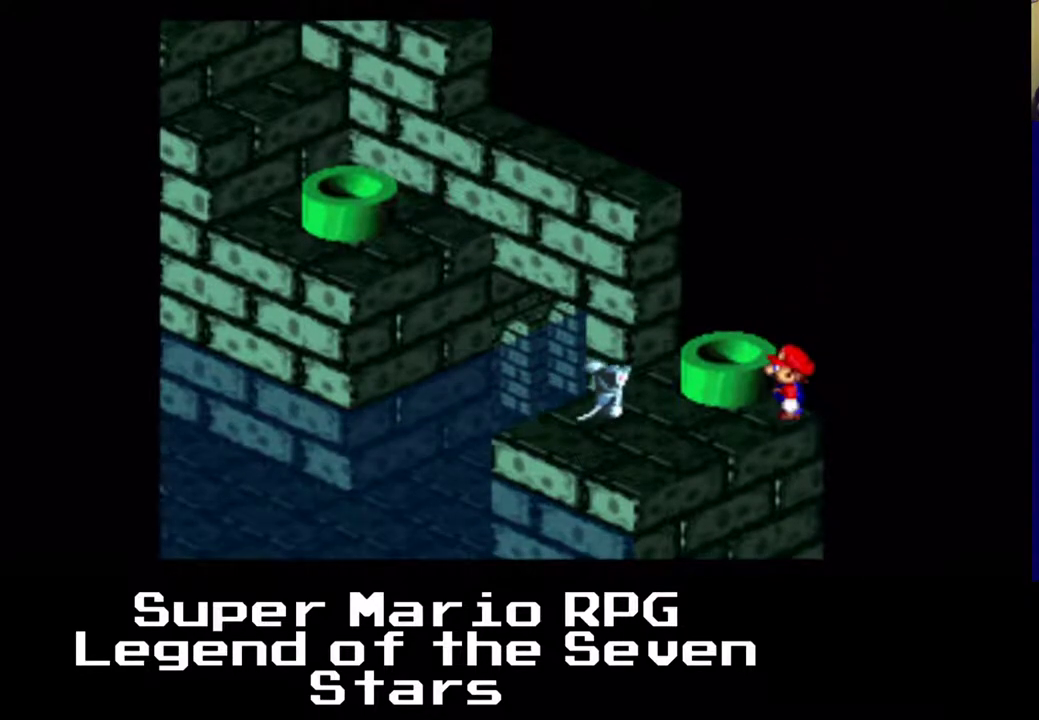
{"buttons": [], "left_stick": "center", "events": [[67, "A", "down"], [167, "DPAD_UP", "down"], [333, "DPAD_UP", "up"], [367, "A", "up"]]}
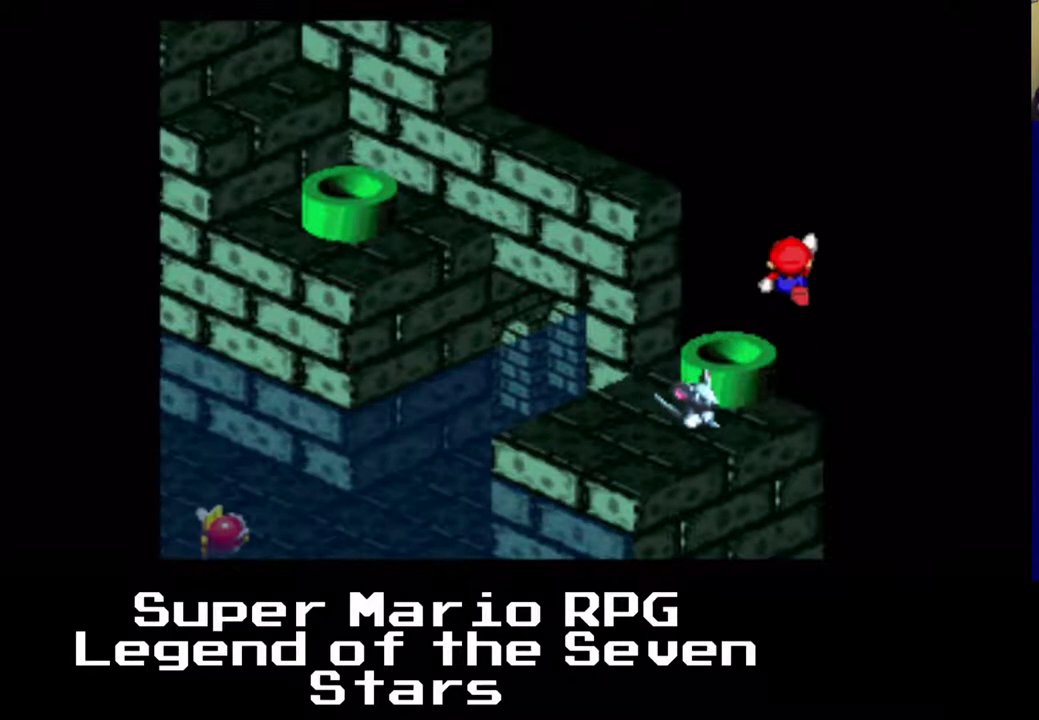
{"buttons": [], "left_stick": "center", "events": [[183, "A", "down"], [367, "A", "up"], [367, "DPAD_LEFT", "down"], [467, "DPAD_LEFT", "up"]]}
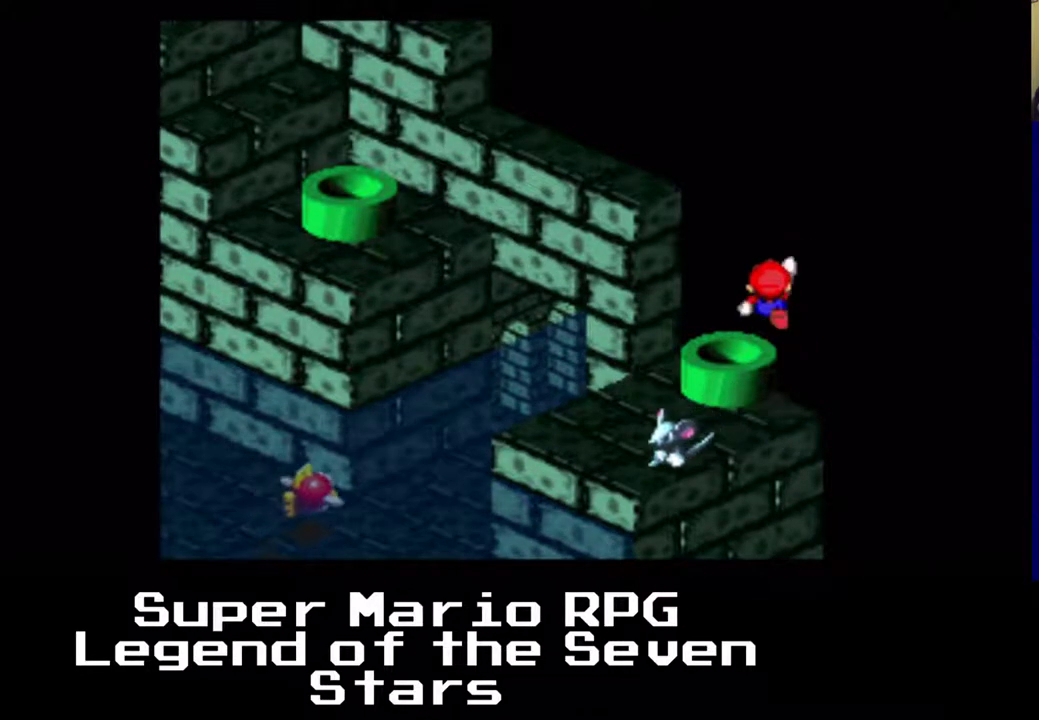
{"buttons": [], "left_stick": "center", "events": [[267, "DPAD_DOWN", "down"], [367, "DPAD_DOWN", "up"]]}
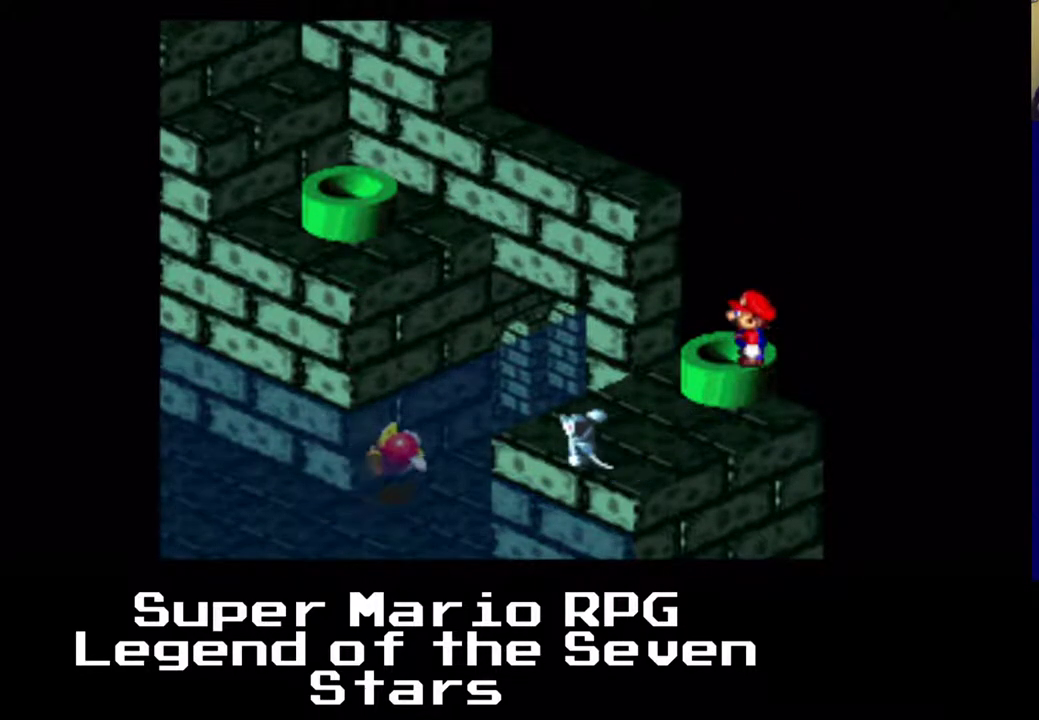
{"buttons": [], "left_stick": "center", "events": []}
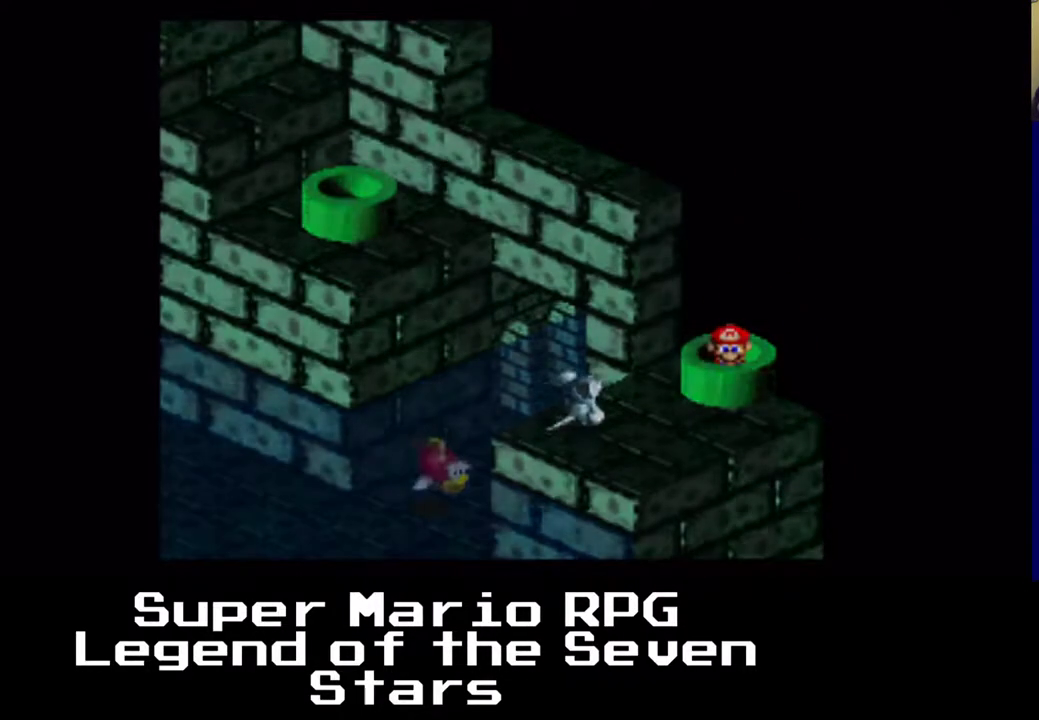
{"buttons": [], "left_stick": "center", "events": []}
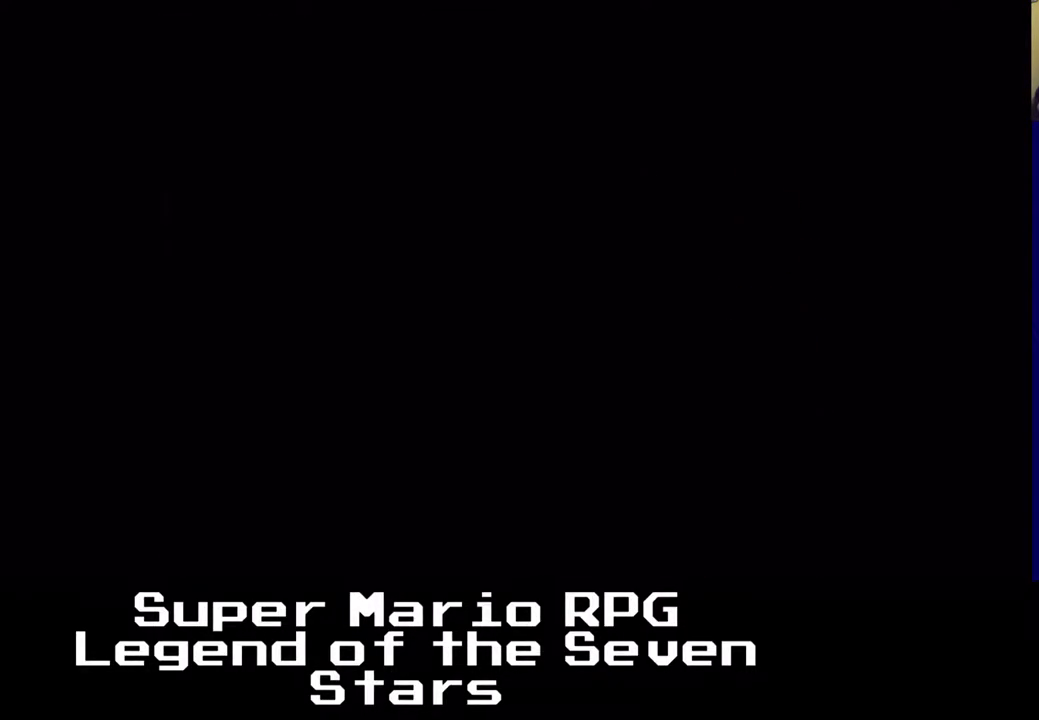
{"buttons": [], "left_stick": "center", "events": []}
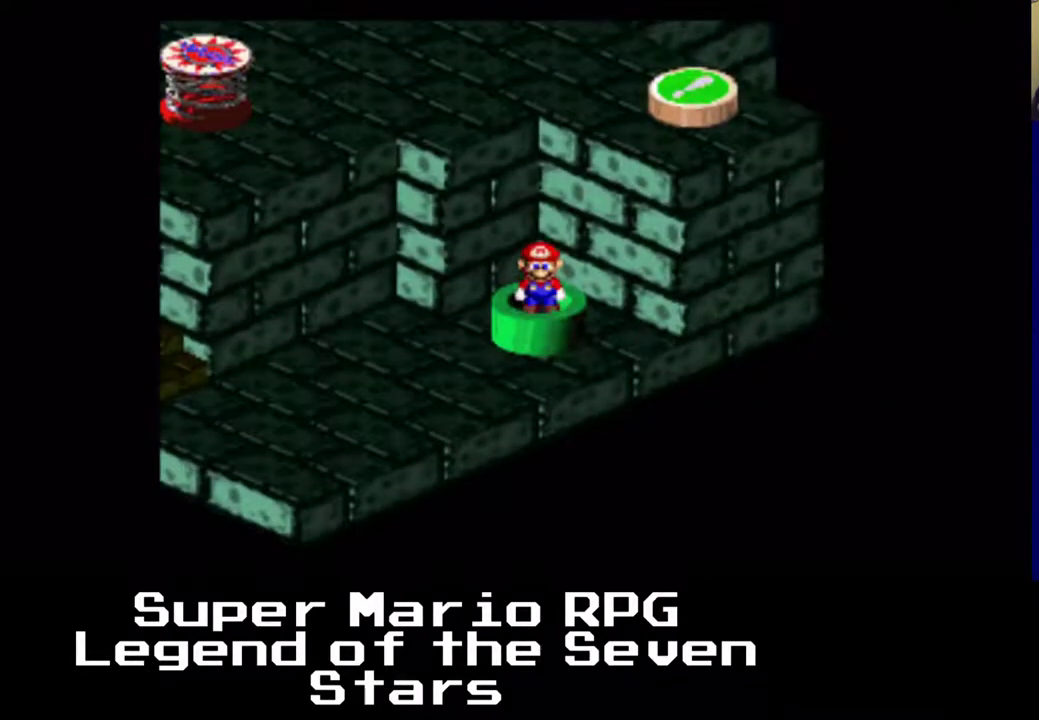
{"buttons": ["DPAD_DOWN"], "left_stick": "center", "events": [[167, "DPAD_DOWN", "down"]]}
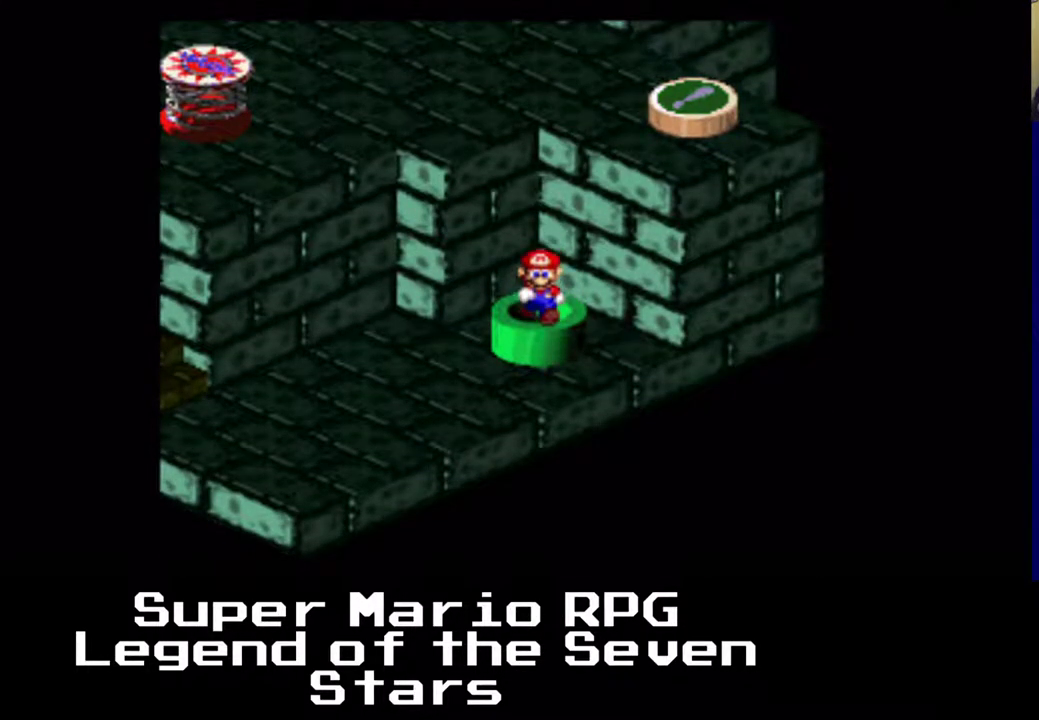
{"buttons": ["X", "DPAD_LEFT"], "left_stick": "center", "events": [[33, "DPAD_LEFT", "down"], [50, "DPAD_DOWN", "up"], [150, "X", "down"]]}
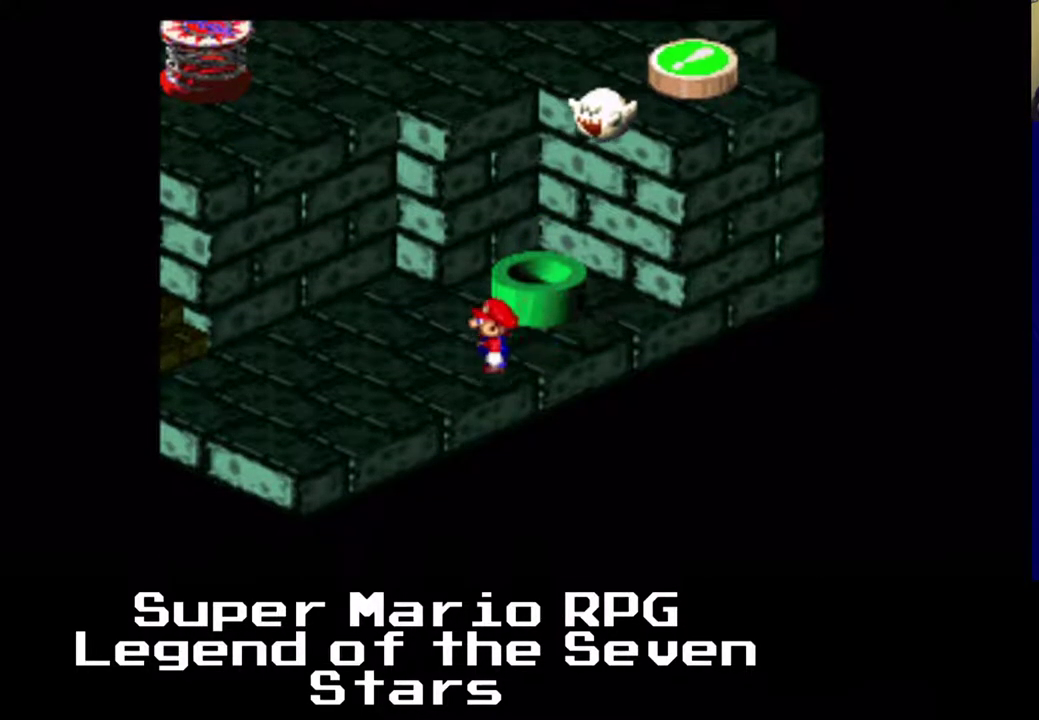
{"buttons": ["X", "DPAD_LEFT"], "left_stick": "center", "events": []}